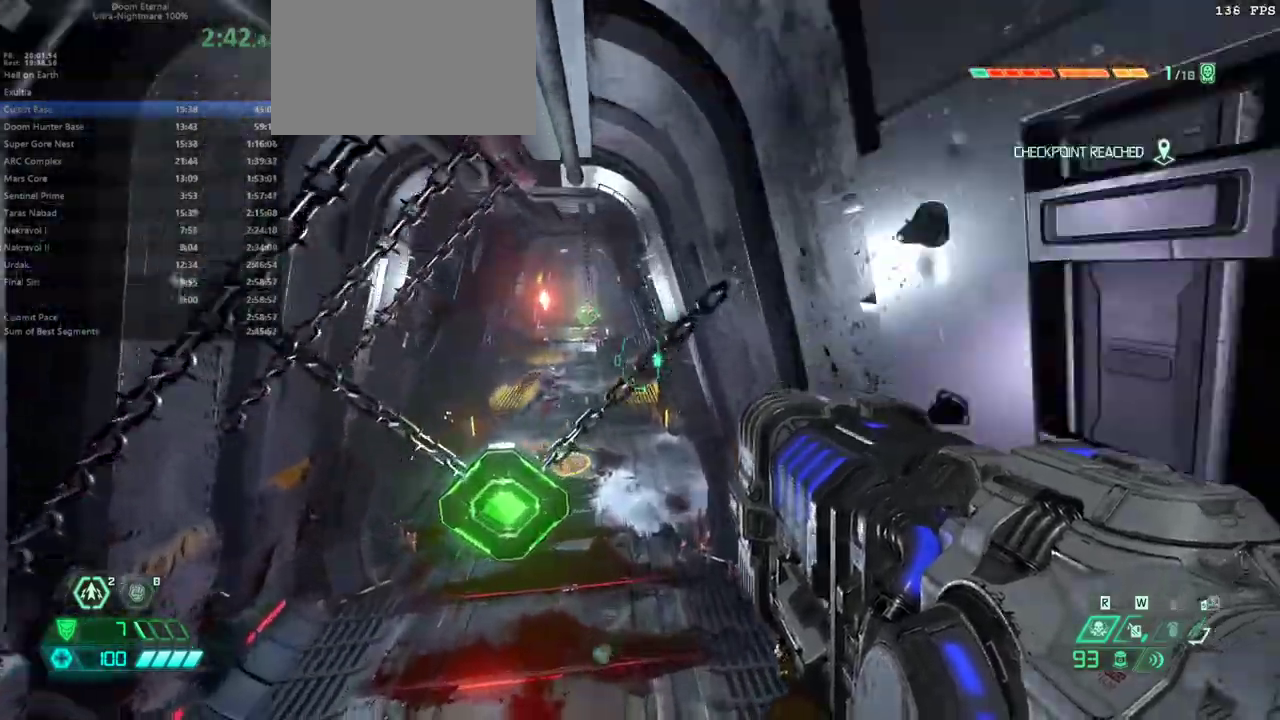
Gameplay with keyboard and mouse; each line is a JSON object with the keys and mouse buttons held at the frame after it. "events" lists presses ("down") and releases ("up") of "1", "2", "3", "4", "5", "6", "a", "alt", "c", "caps_lock", "ctrl", "d", "e", "f", "g", "q", "r", "s", "shift", "space", "t", "tab", "v", "w", "x", "z", "mouse_left", "mouse_wheel" and "mouse_right" between this image and that frame as [ms after this image, input, new state], when the widget could be followed in between. "mouse_left", "mouse_wheel", "mouse_right" = the "left", "wheel", "right" buttons of the "mouse" list. No other keys are recorded. "wheel" means that the mouse wheel is clicked or scrolled. Not read: mouse_move.
{"keys": ["e"], "mouse": [], "events": []}
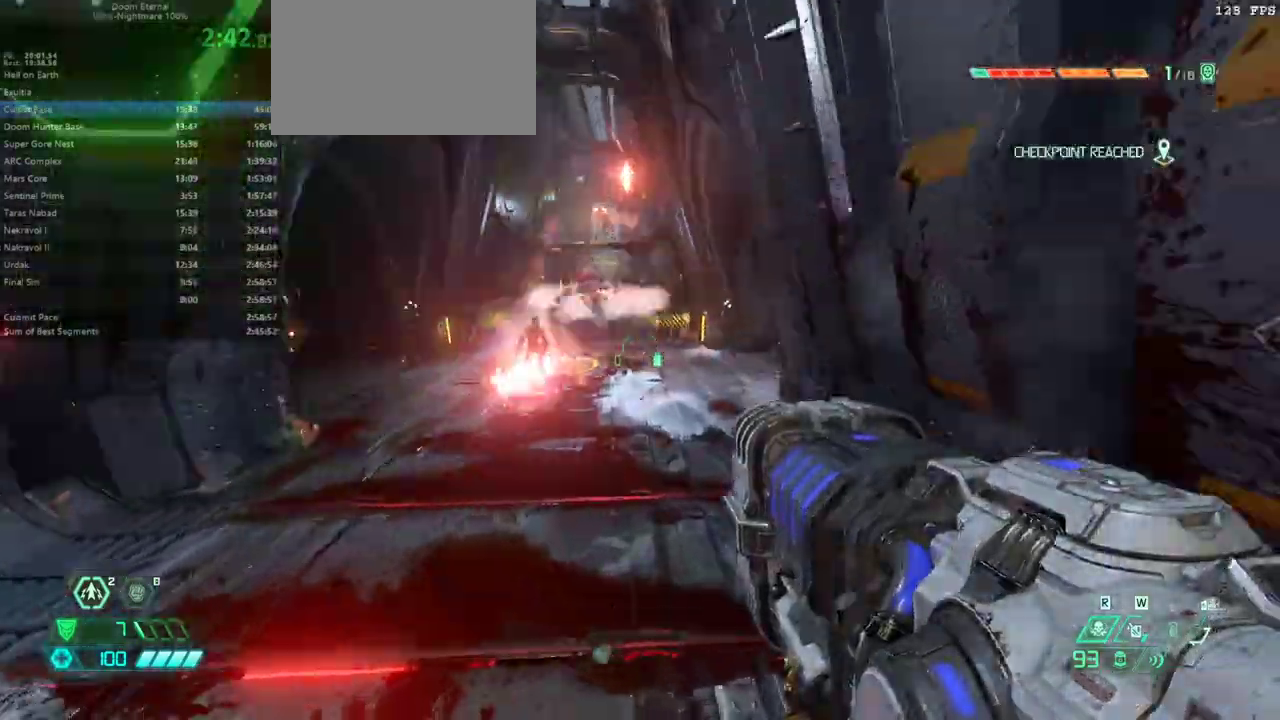
{"keys": ["e"], "mouse": [], "events": []}
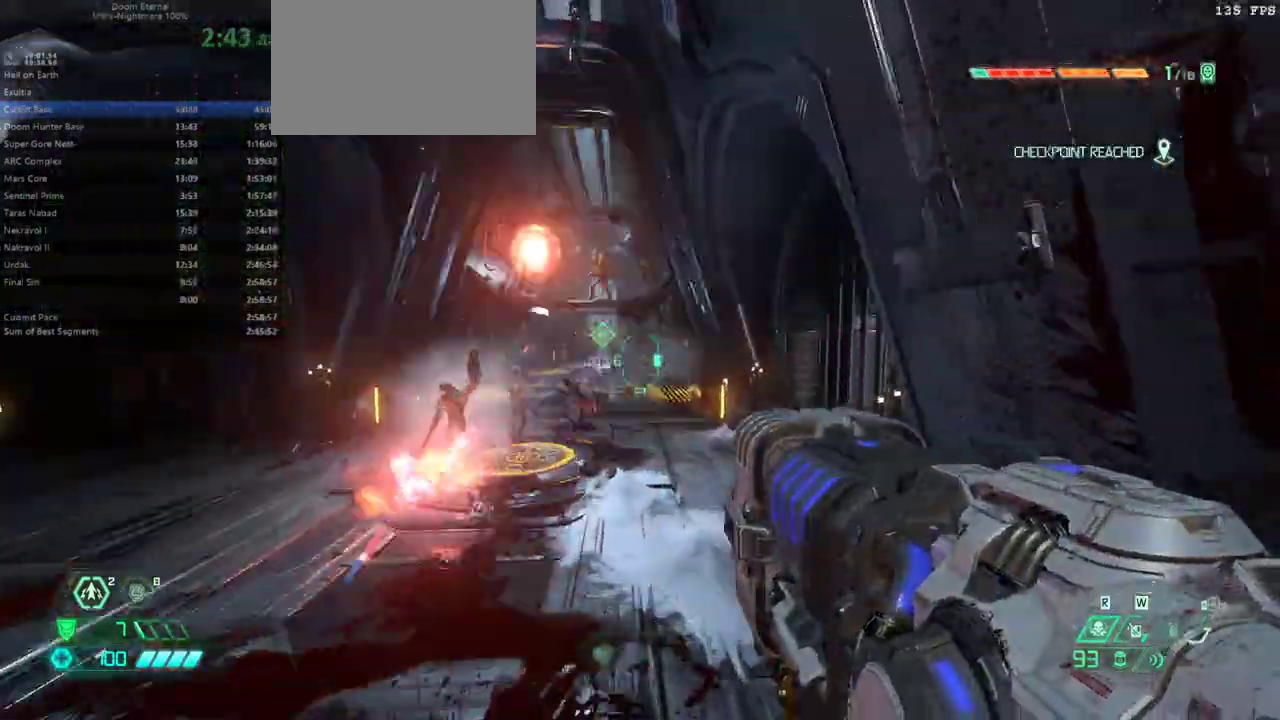
{"keys": ["e"], "mouse": [], "events": []}
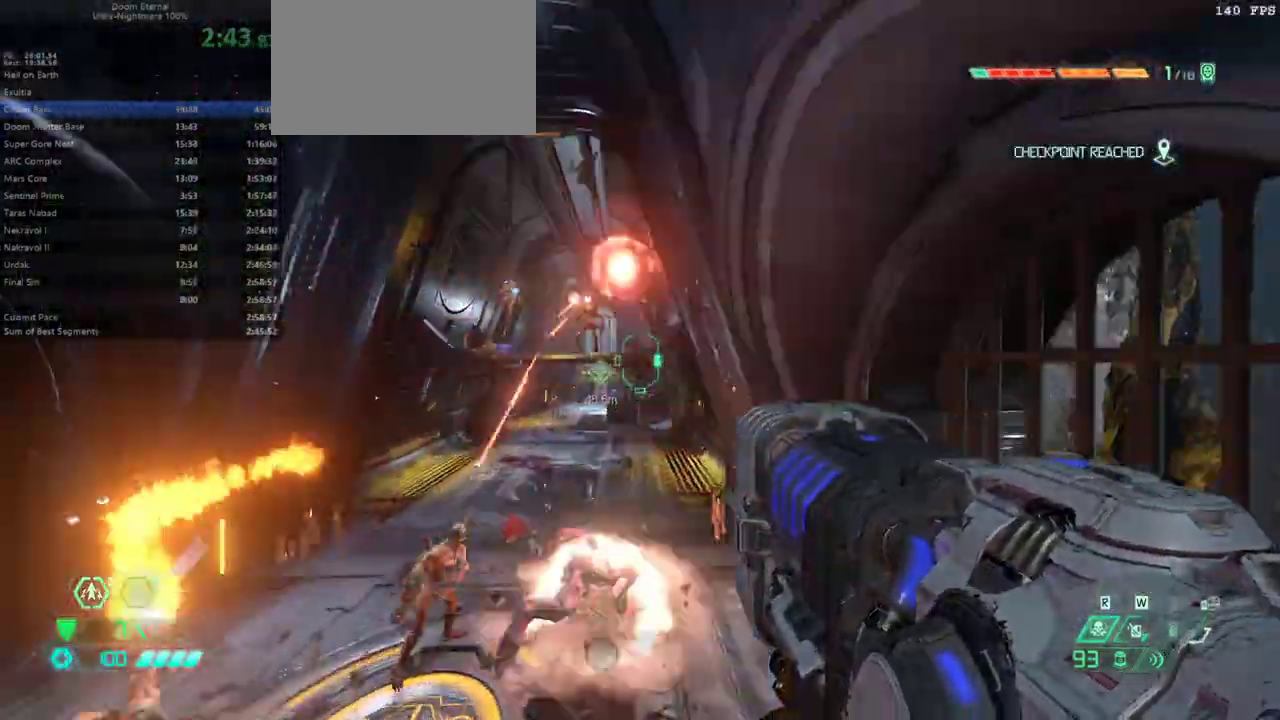
{"keys": ["e", "shift"], "mouse": [], "events": [[133, "shift", "down"], [267, "shift", "up"], [467, "shift", "down"]]}
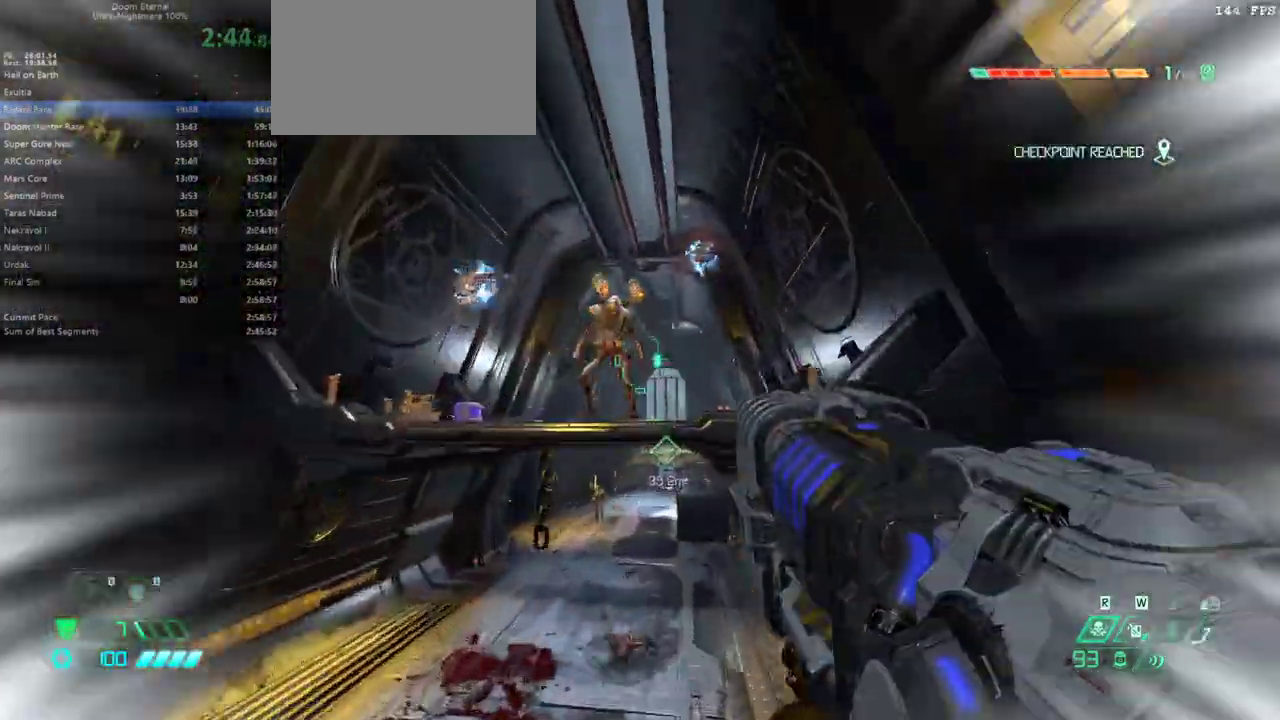
{"keys": ["e"], "mouse": [], "events": [[67, "shift", "up"], [167, "mouse_right", "down"], [233, "mouse_right", "up"]]}
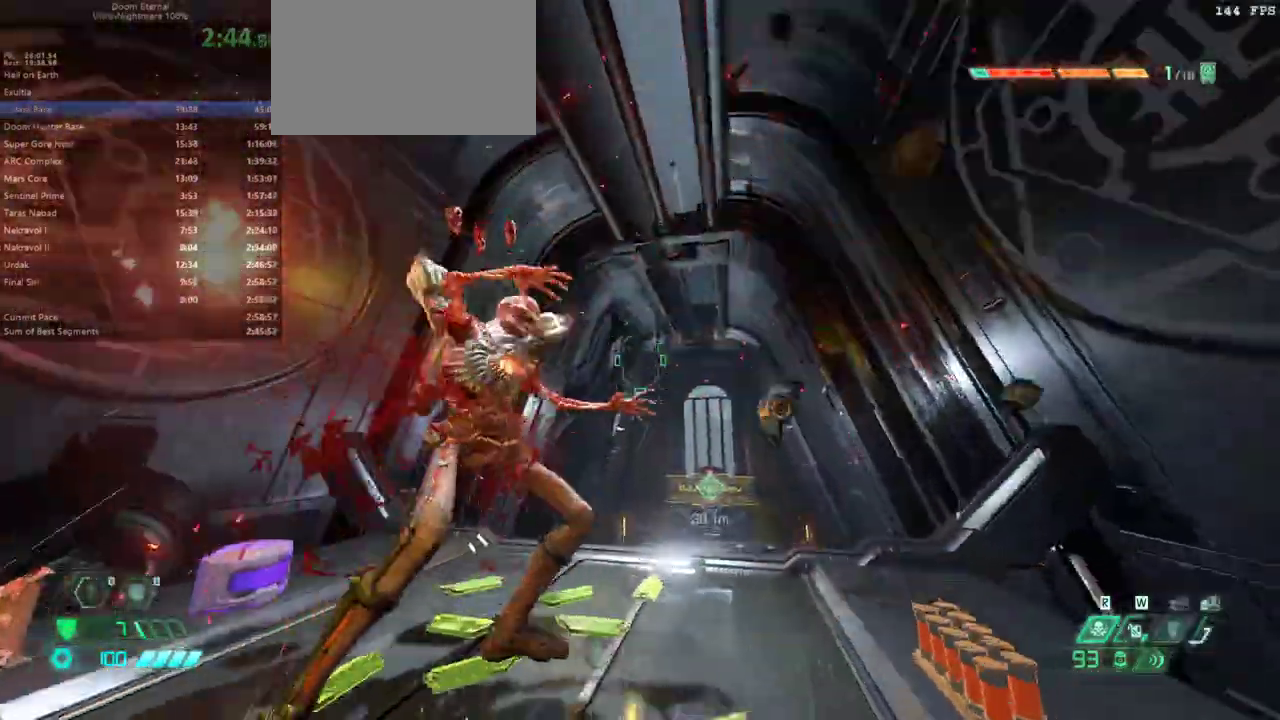
{"keys": ["e"], "mouse": [], "events": [[167, "f", "down"], [367, "f", "up"]]}
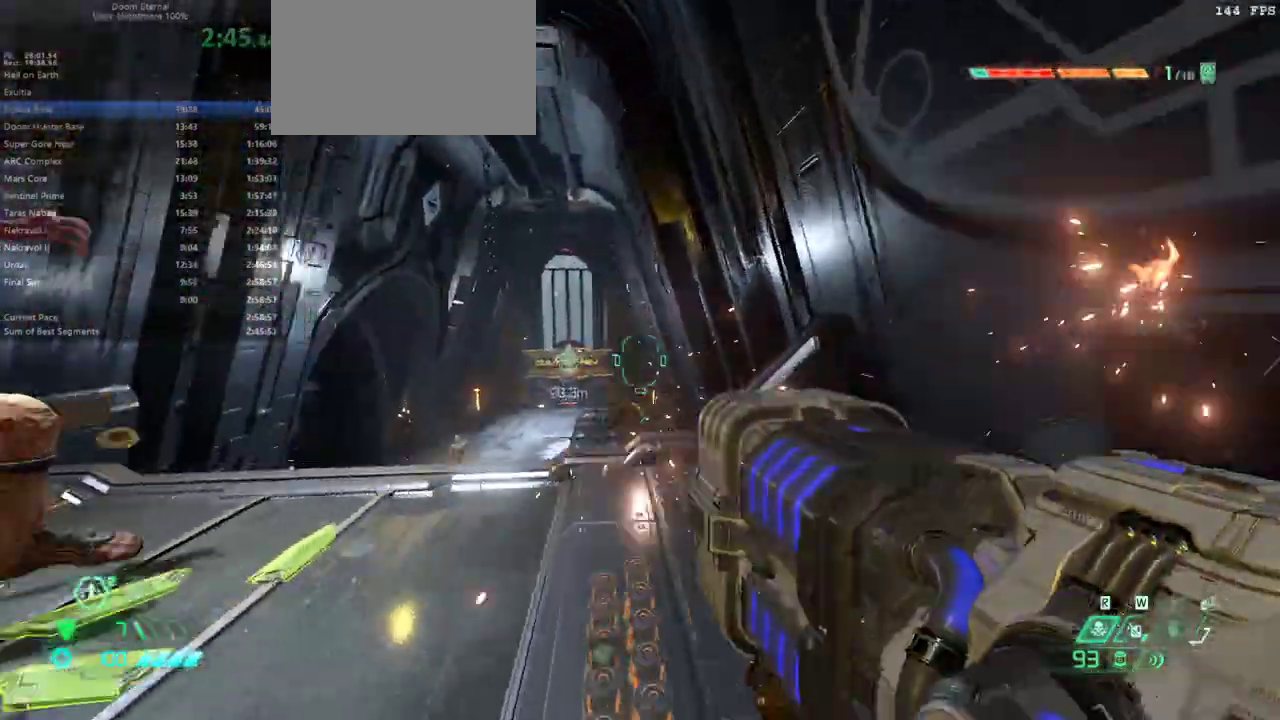
{"keys": ["e"], "mouse": [], "events": [[33, "shift", "down"], [133, "shift", "up"]]}
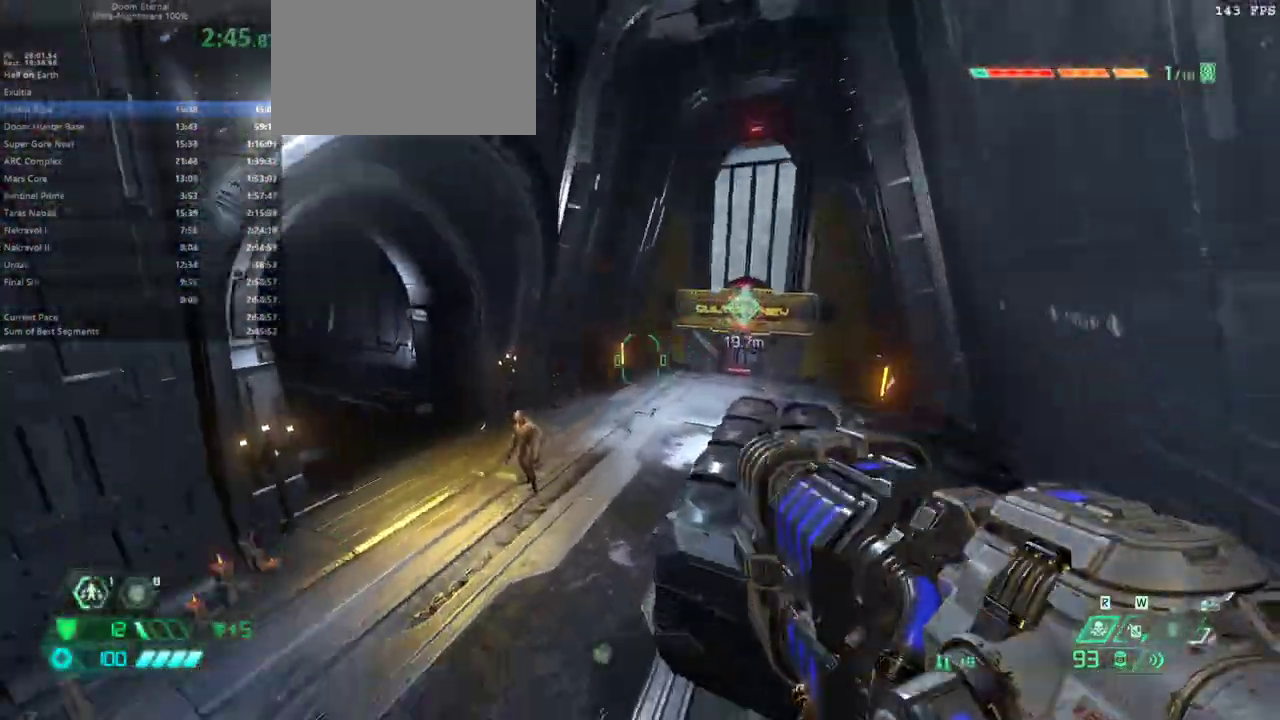
{"keys": ["e"], "mouse": [], "events": []}
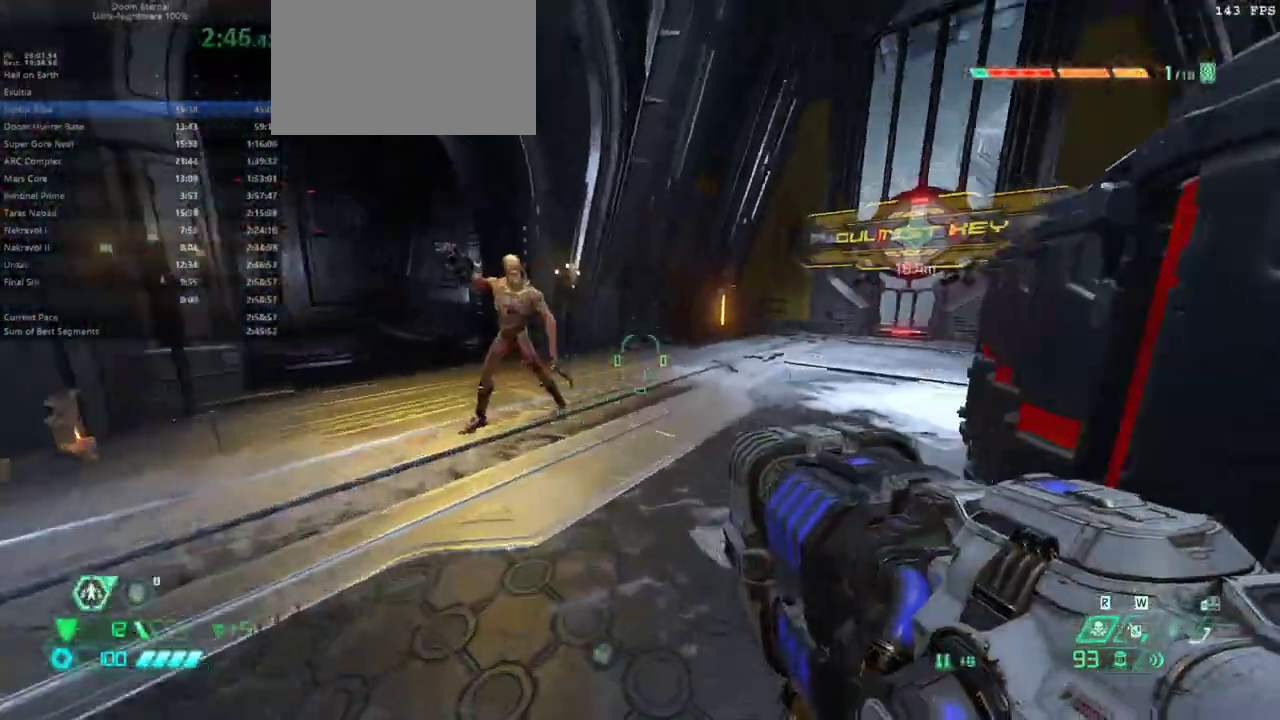
{"keys": ["e"], "mouse": [], "events": [[167, "shift", "down"], [300, "shift", "up"]]}
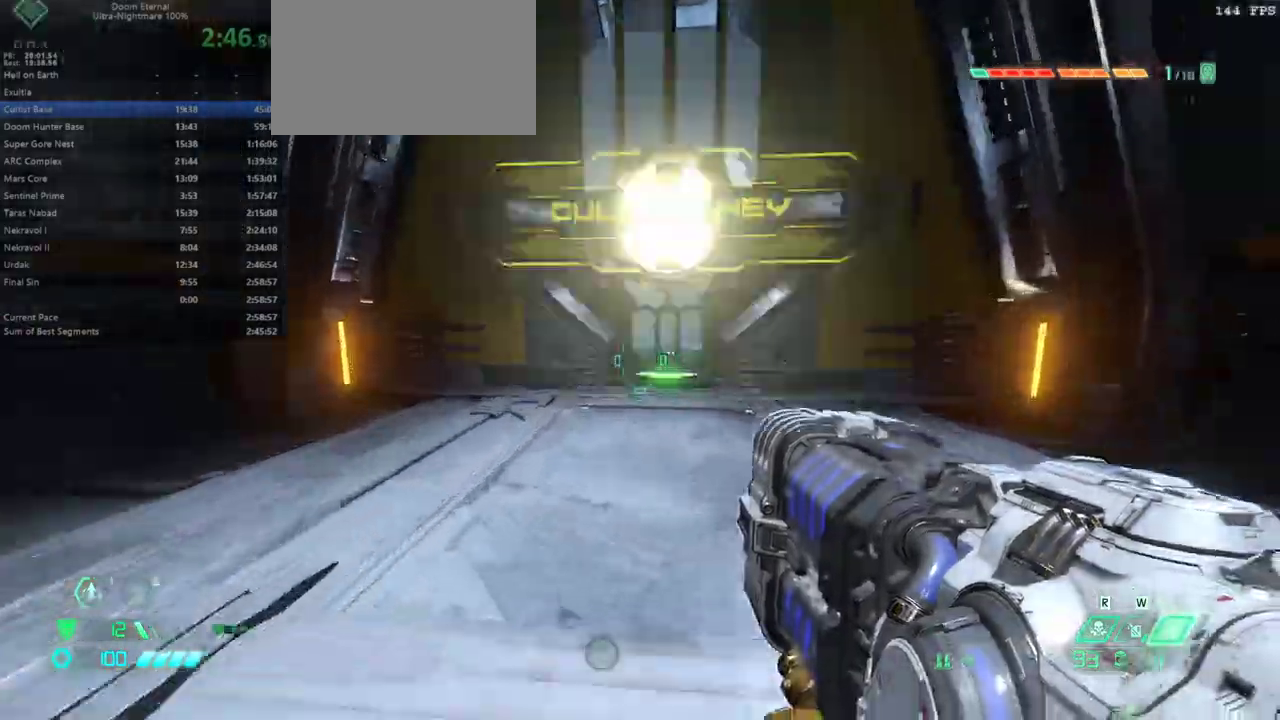
{"keys": ["e", "w"], "mouse": [], "events": [[233, "r", "down"], [333, "r", "up"], [500, "w", "down"]]}
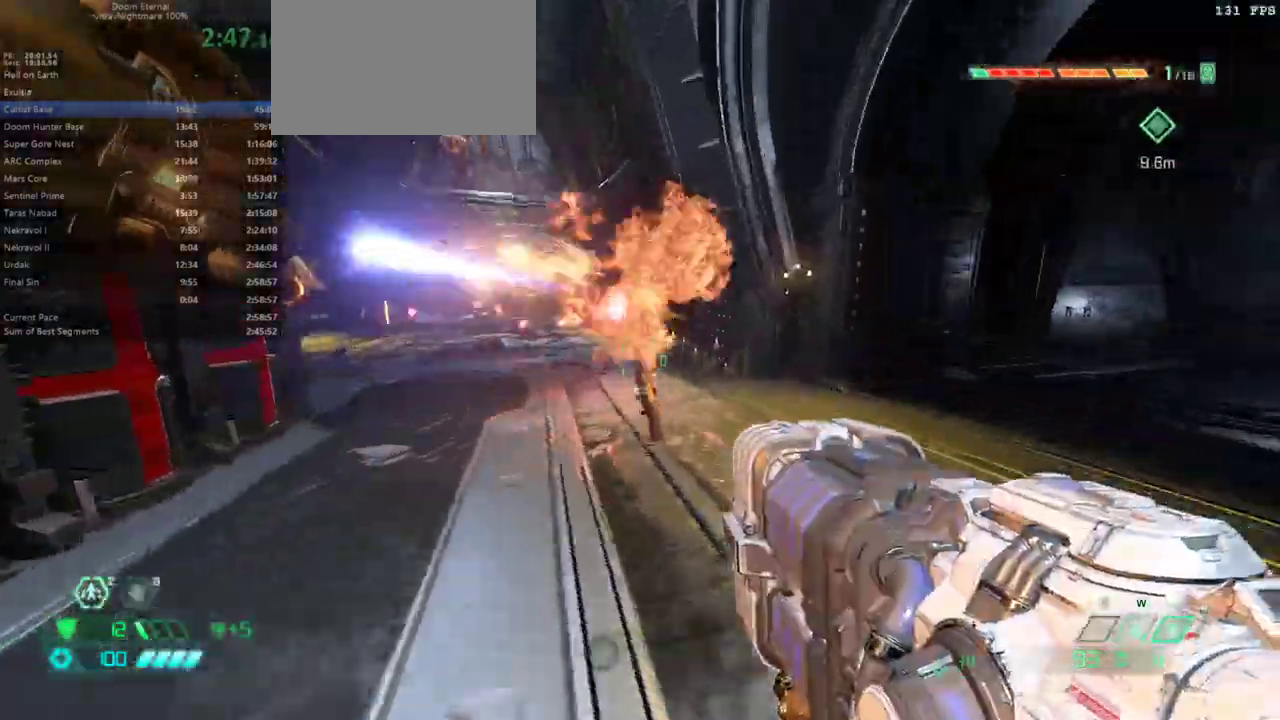
{"keys": [], "mouse": [], "events": [[100, "w", "up"], [433, "e", "up"]]}
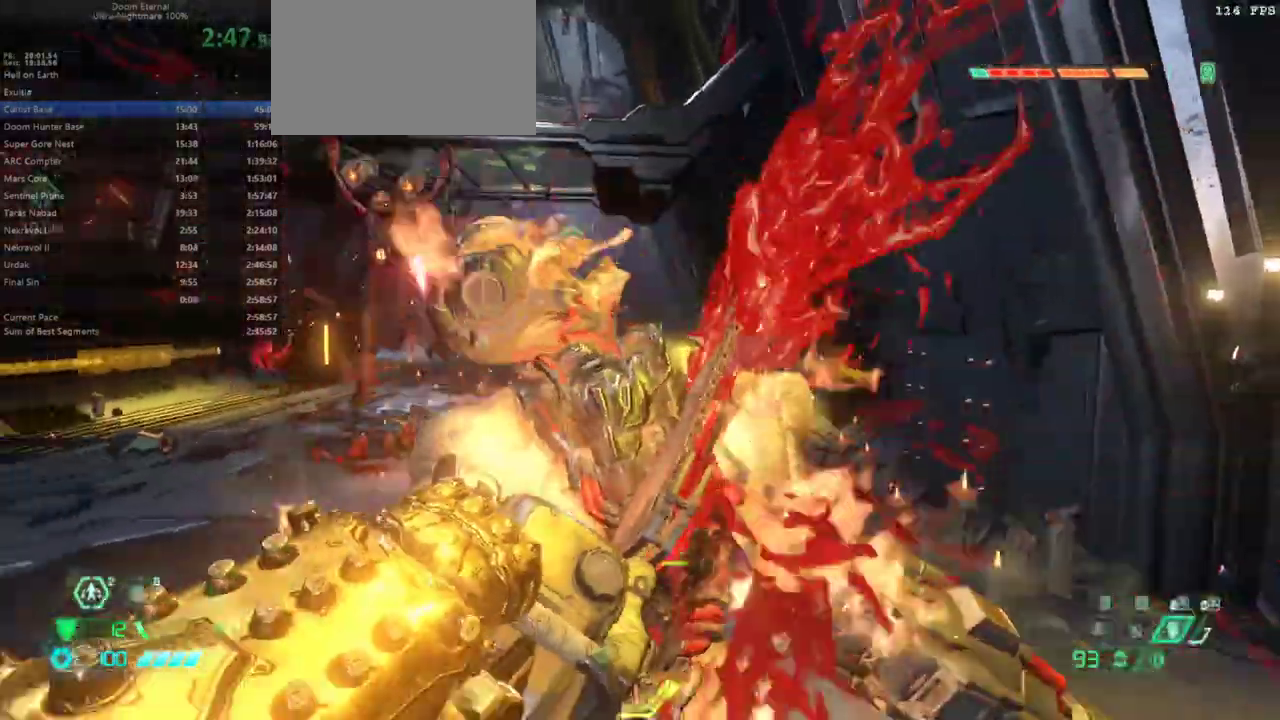
{"keys": ["d"], "mouse": [], "events": [[133, "f", "down"], [233, "d", "down"], [300, "f", "up"]]}
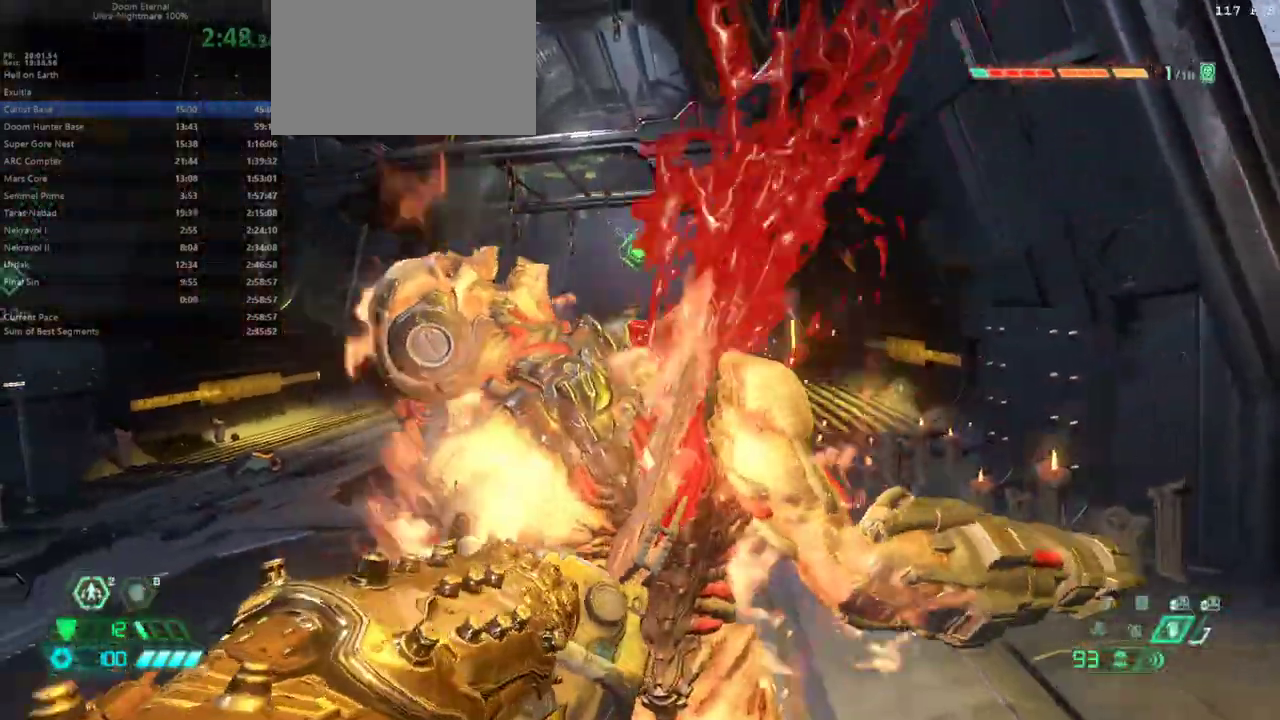
{"keys": ["d"], "mouse": [], "events": []}
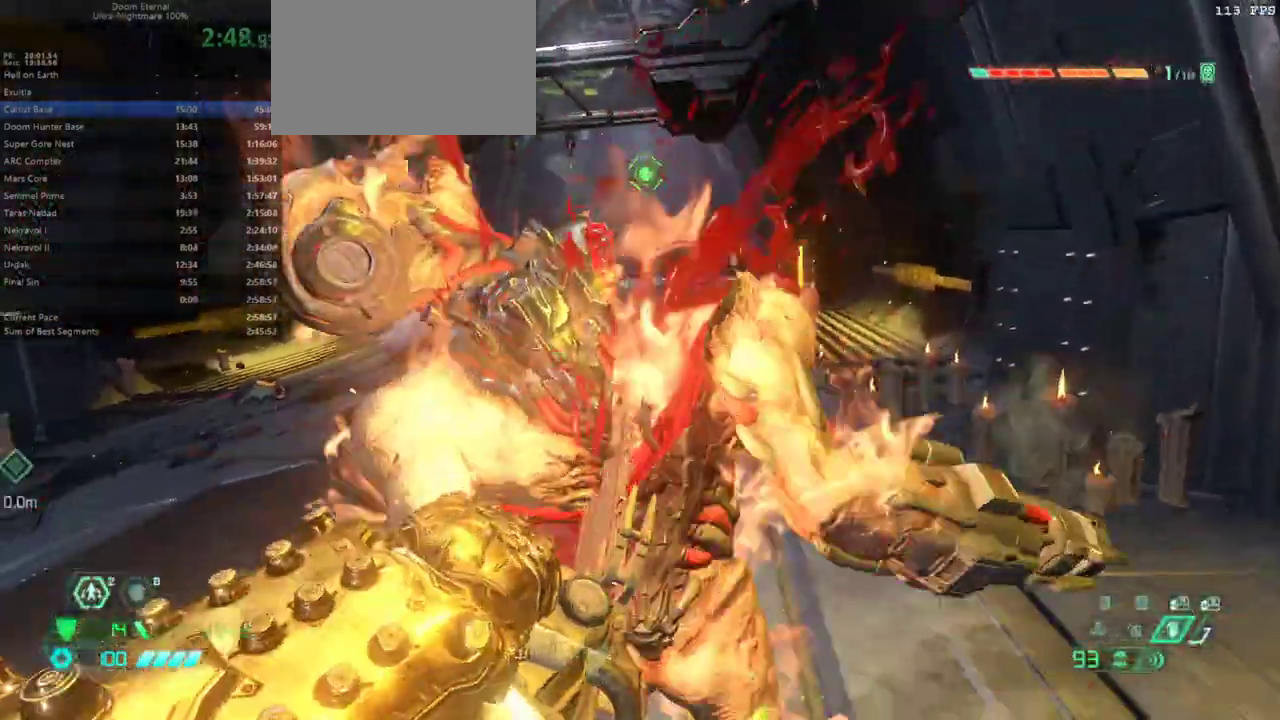
{"keys": ["d"], "mouse": [], "events": []}
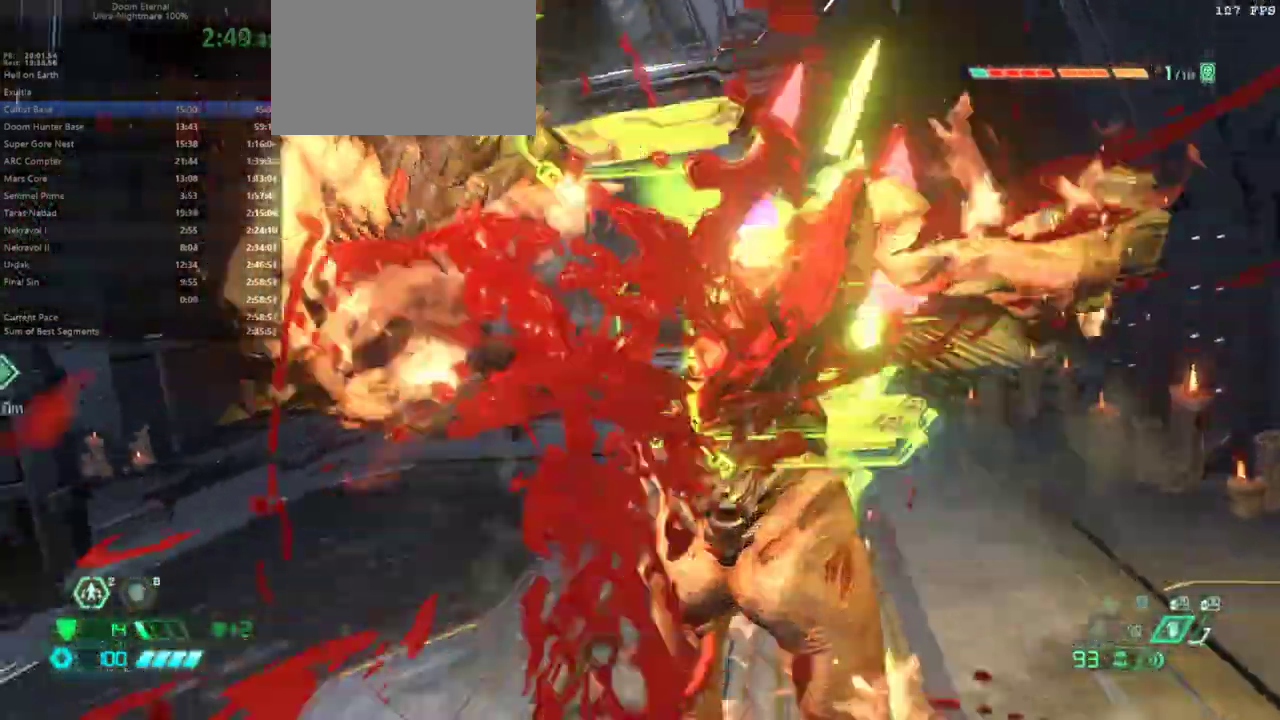
{"keys": ["d"], "mouse": [], "events": []}
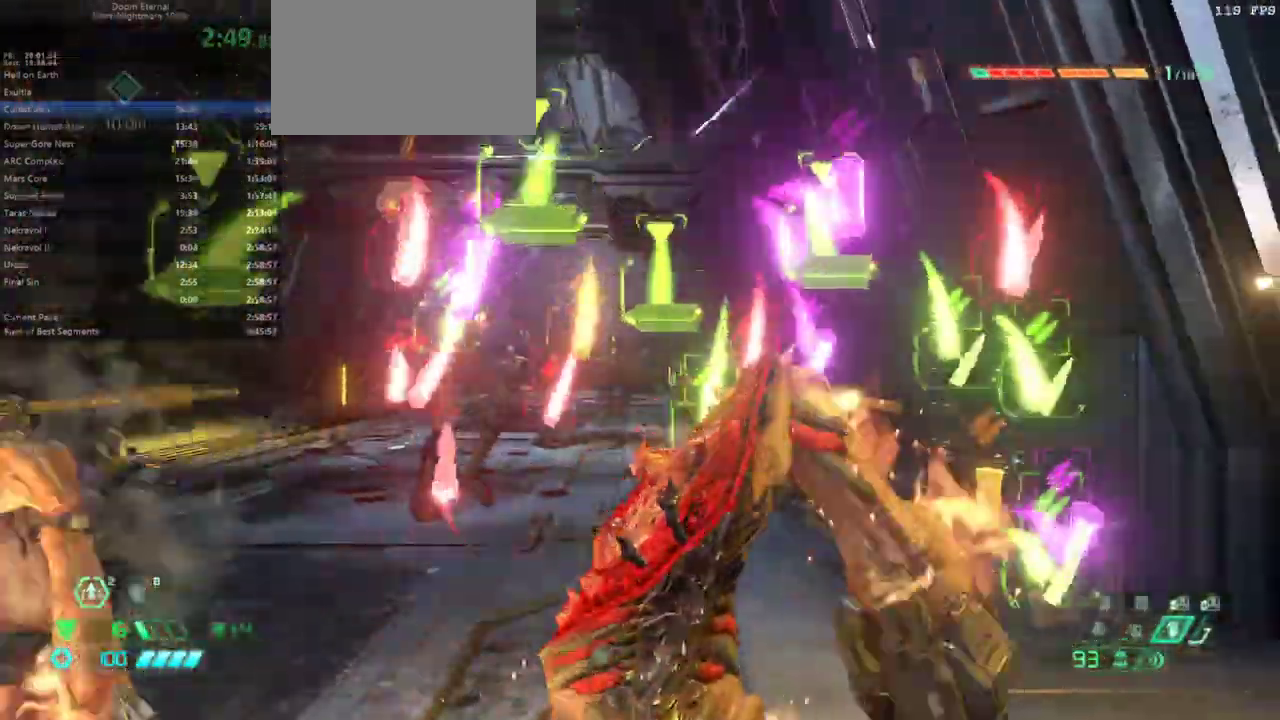
{"keys": ["d", "s"], "mouse": [], "events": [[200, "shift", "down"], [367, "shift", "up"], [467, "s", "down"]]}
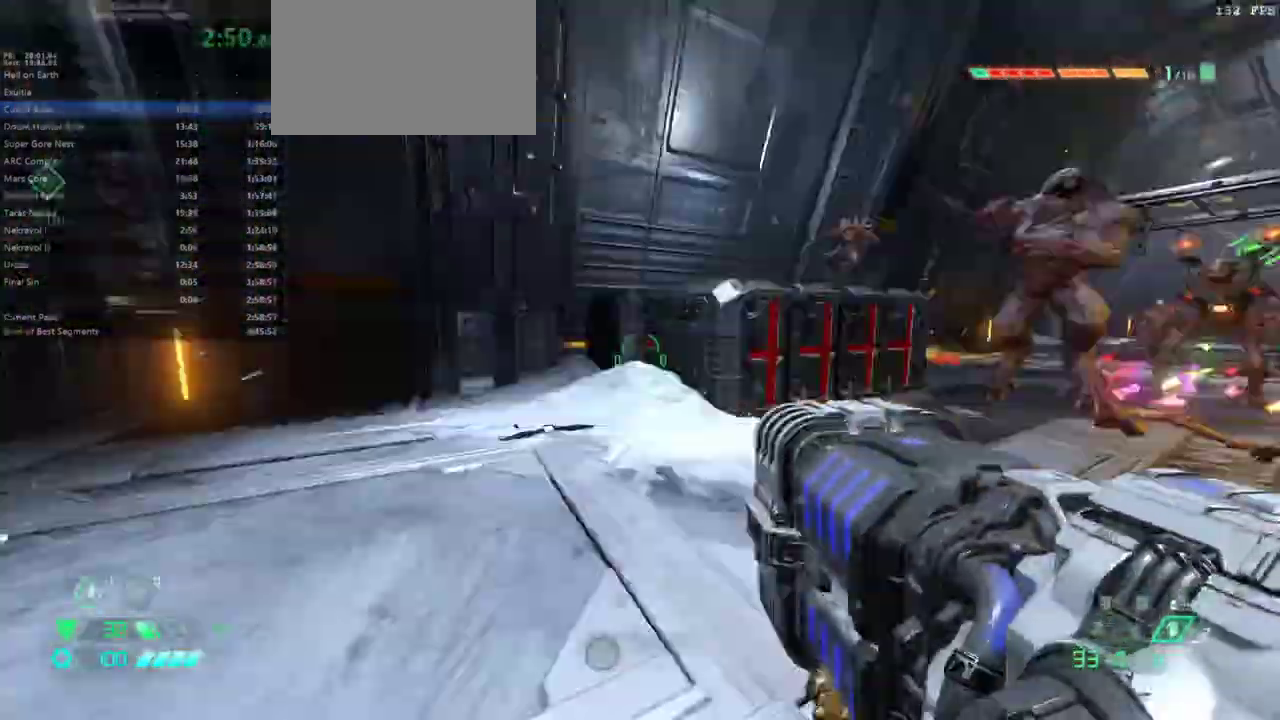
{"keys": ["e", "space"], "mouse": [], "events": [[67, "d", "up"], [167, "e", "down"], [300, "s", "up"], [400, "space", "down"]]}
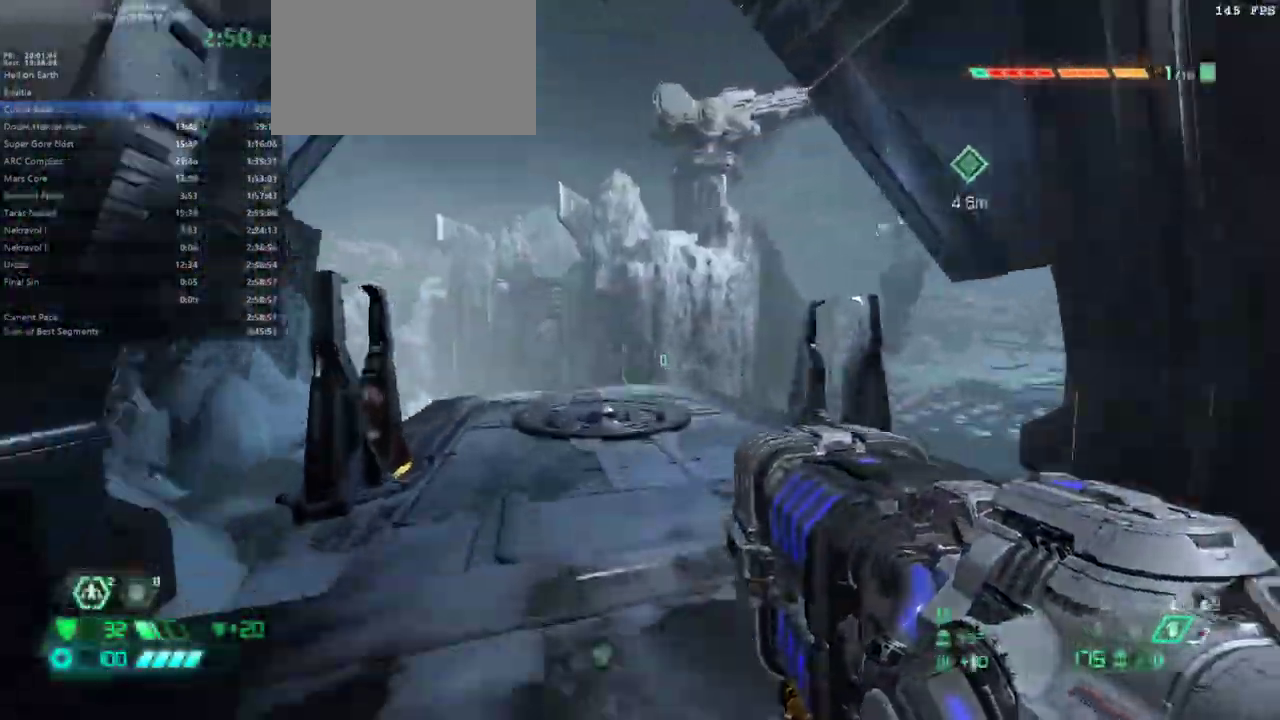
{"keys": ["e"], "mouse": [], "events": [[33, "space", "up"], [267, "space", "down"], [367, "space", "up"]]}
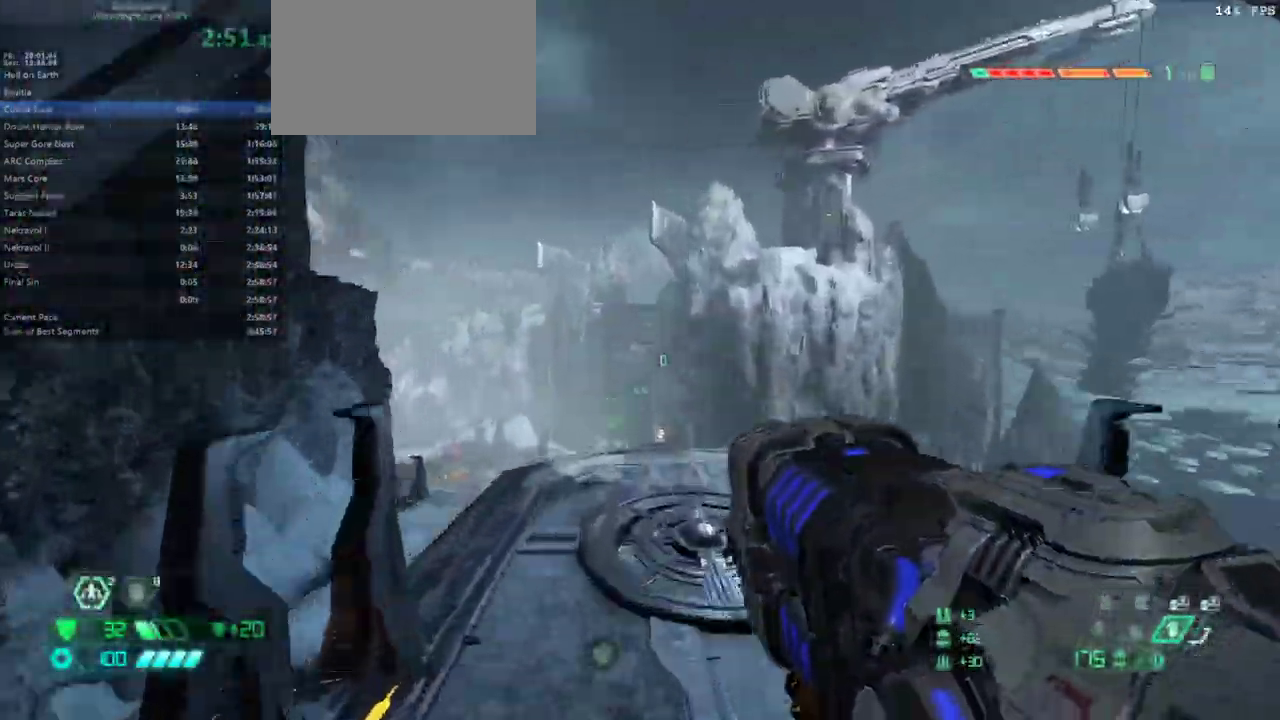
{"keys": ["e"], "mouse": [], "events": [[267, "shift", "down"], [433, "shift", "up"]]}
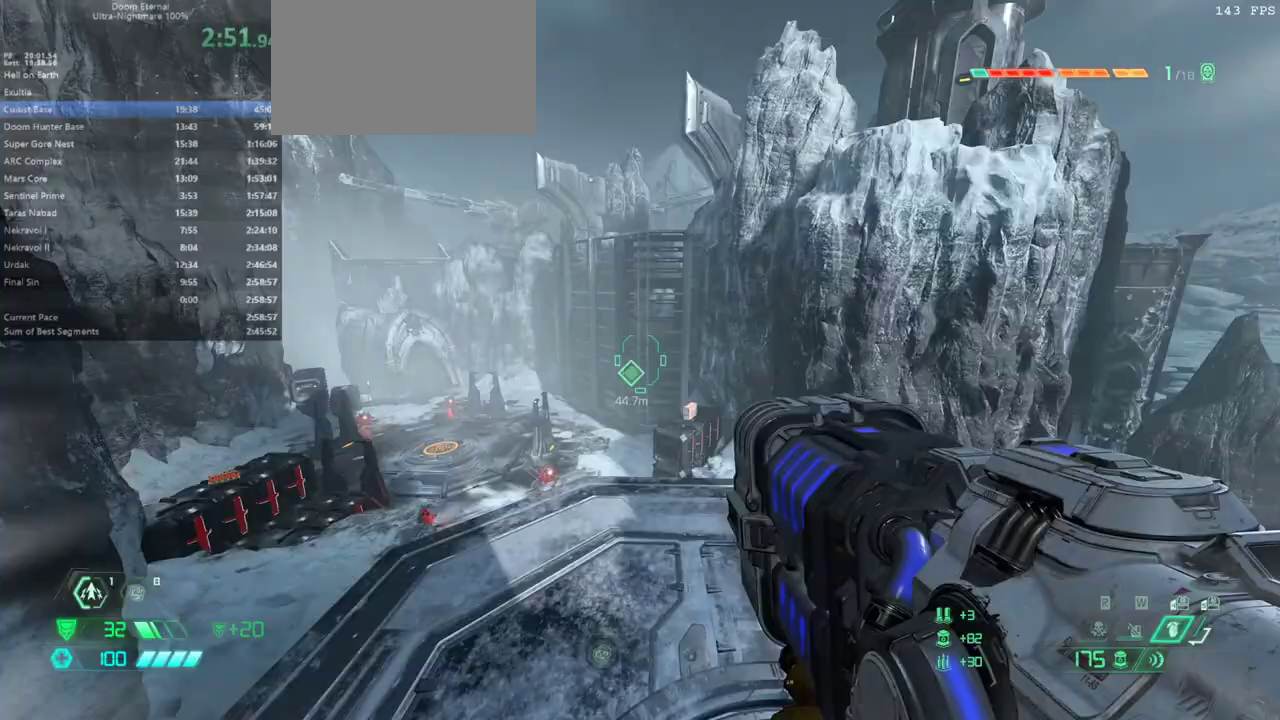
{"keys": ["e"], "mouse": [], "events": []}
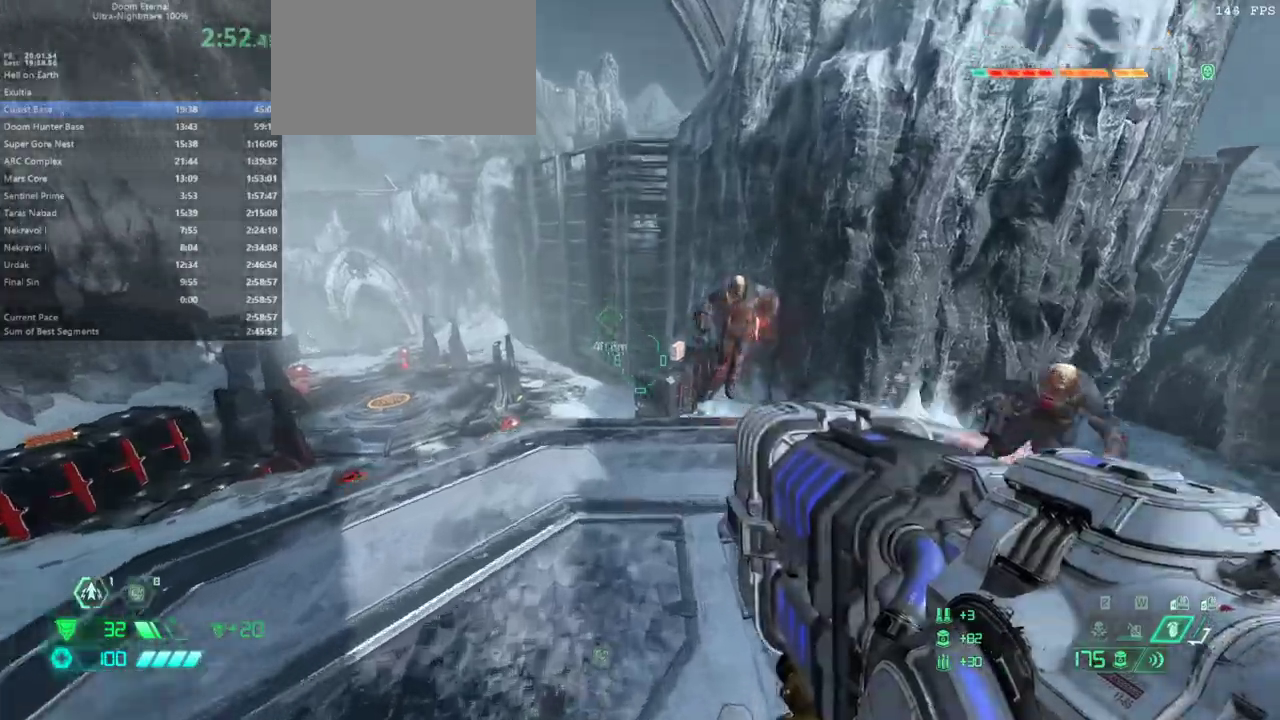
{"keys": ["e"], "mouse": []}
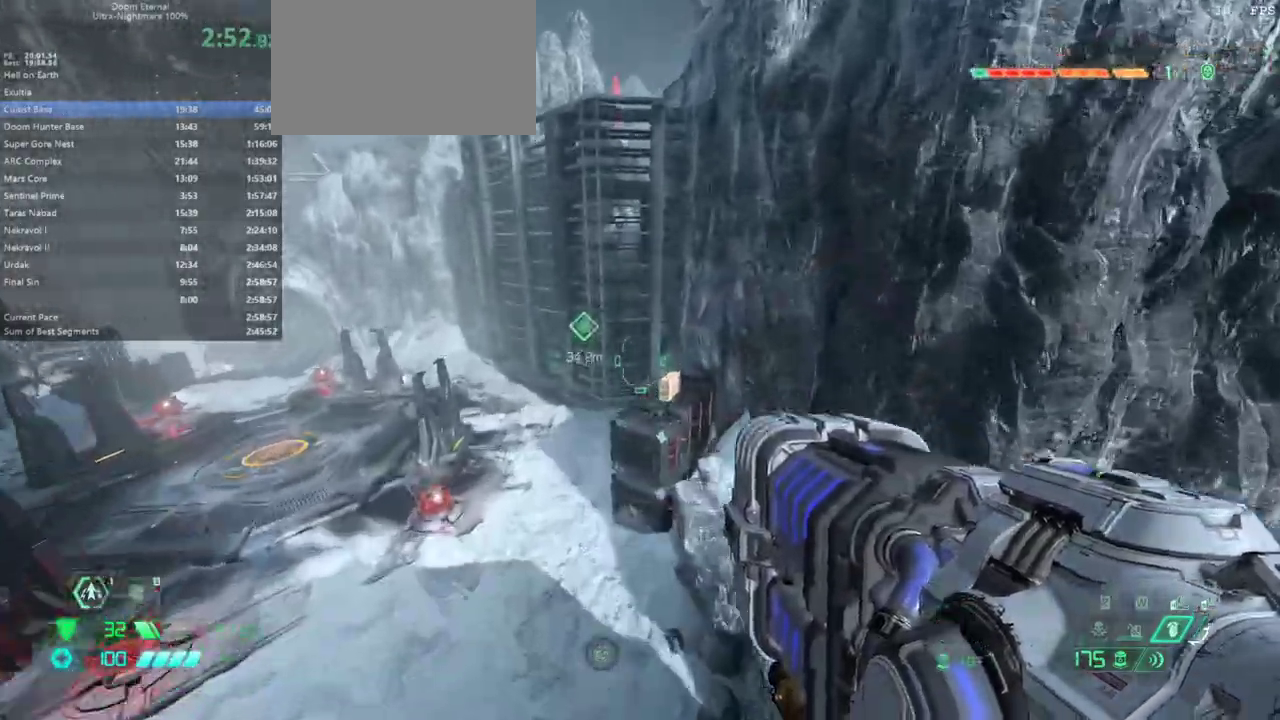
{"keys": ["e"], "mouse": [], "events": []}
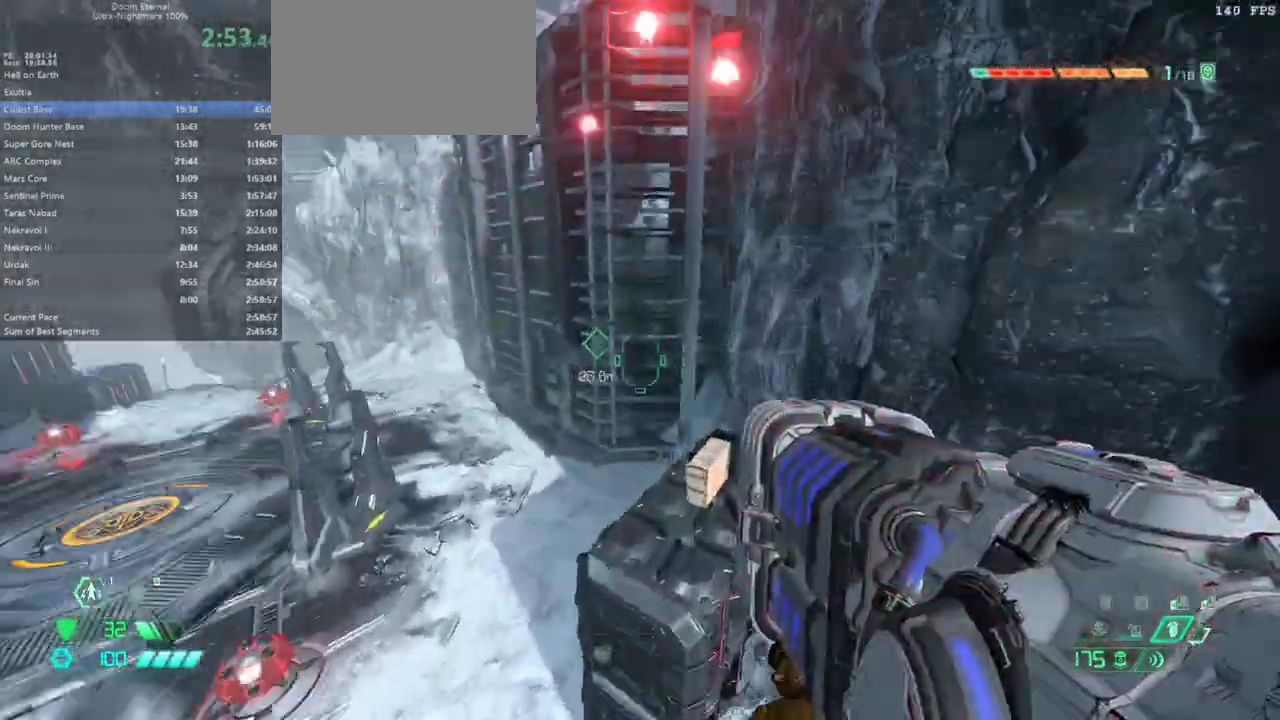
{"keys": ["e"], "mouse": [], "events": []}
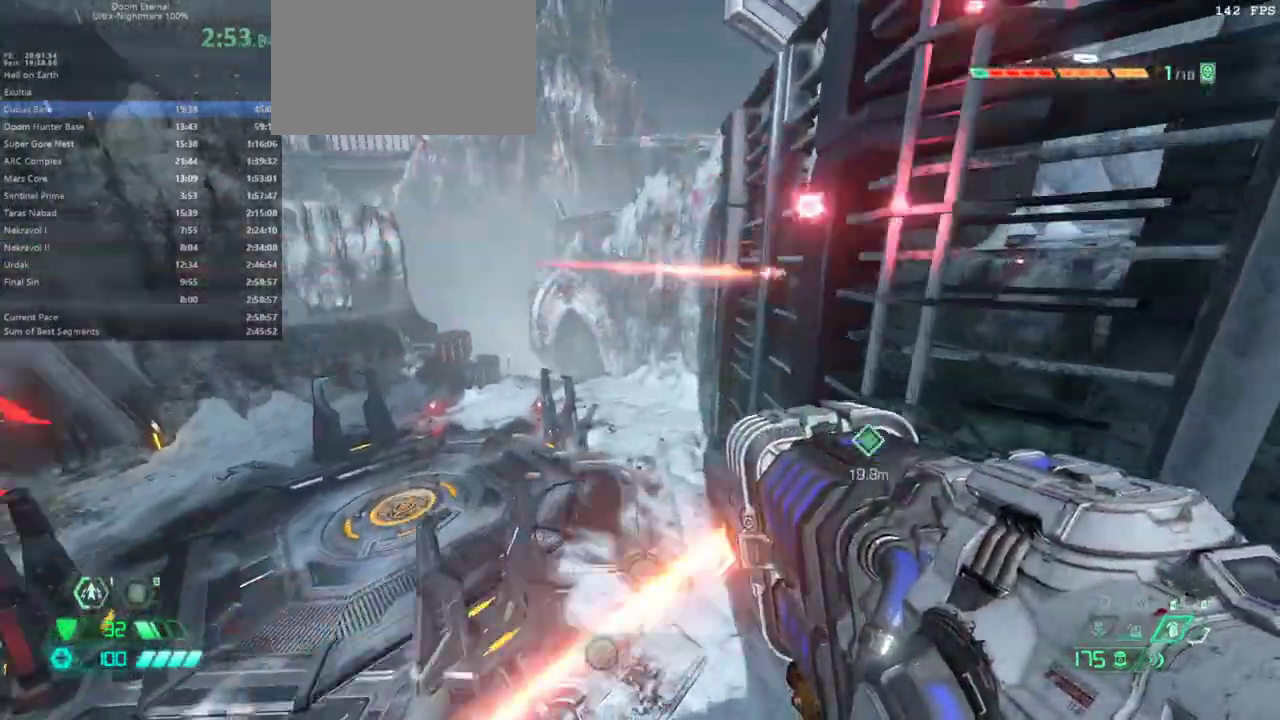
{"keys": ["e"], "mouse": [], "events": []}
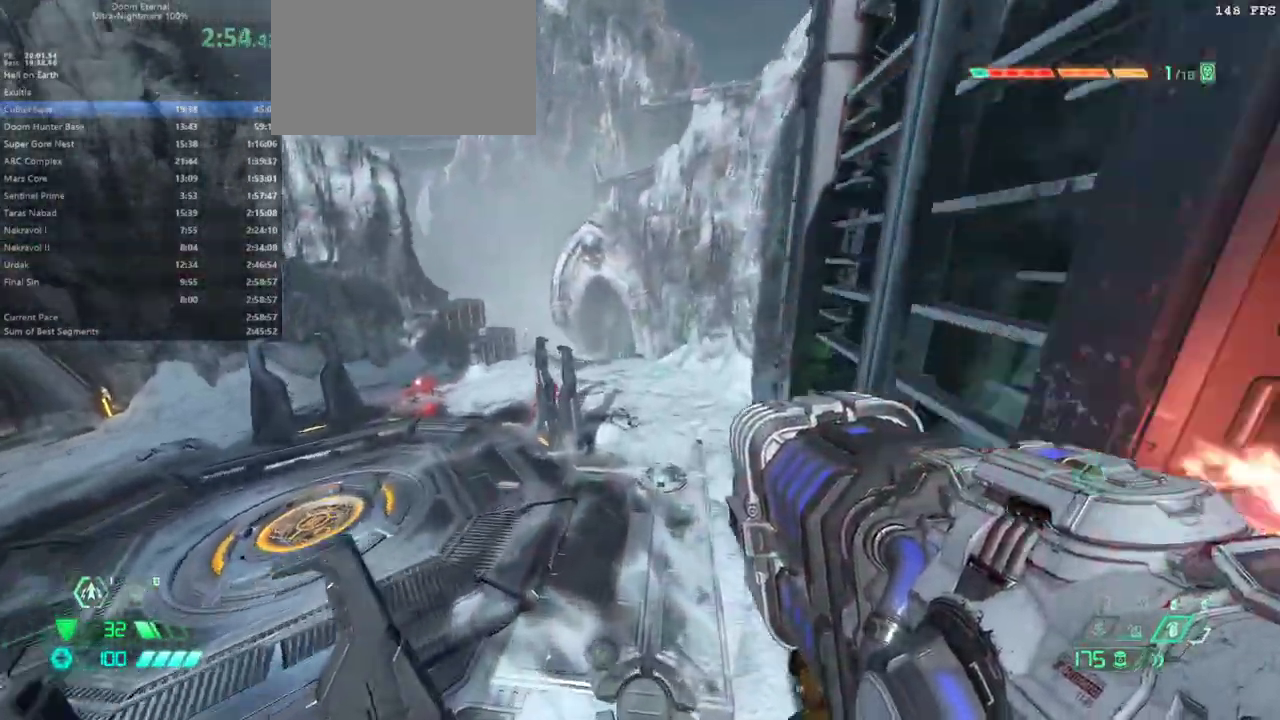
{"keys": ["e"], "mouse": [], "events": []}
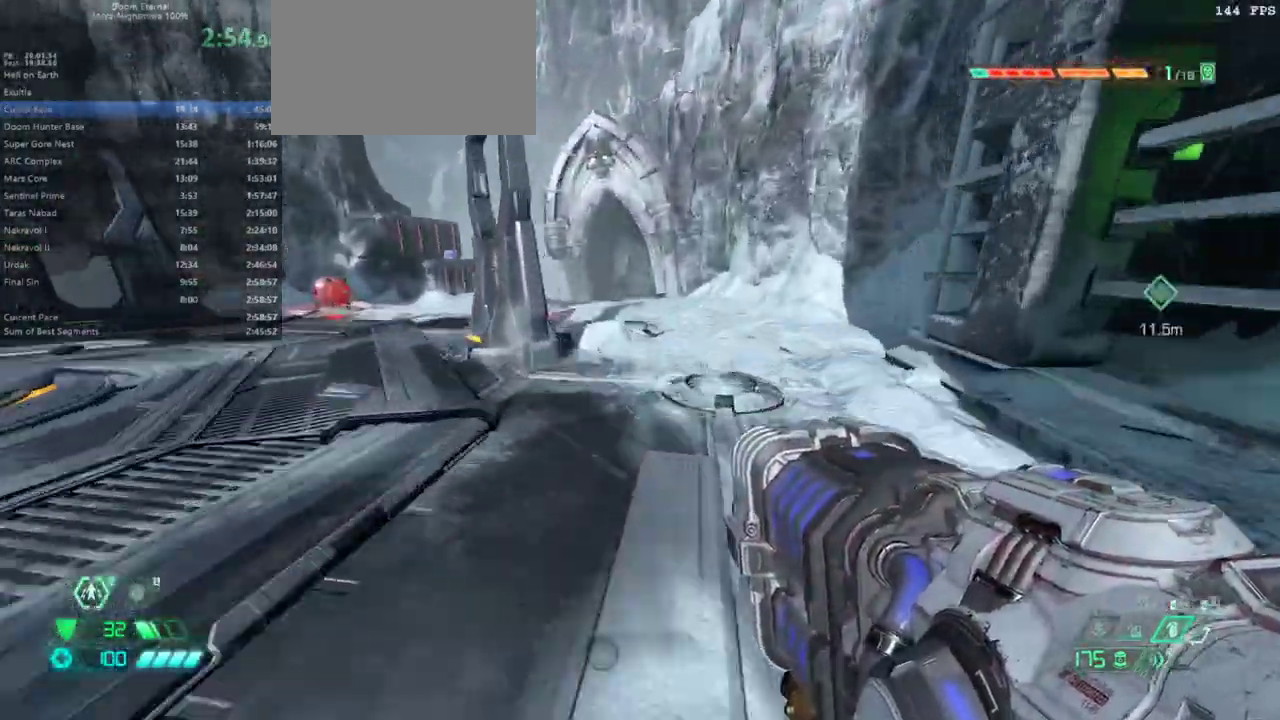
{"keys": ["e"], "mouse": [], "events": []}
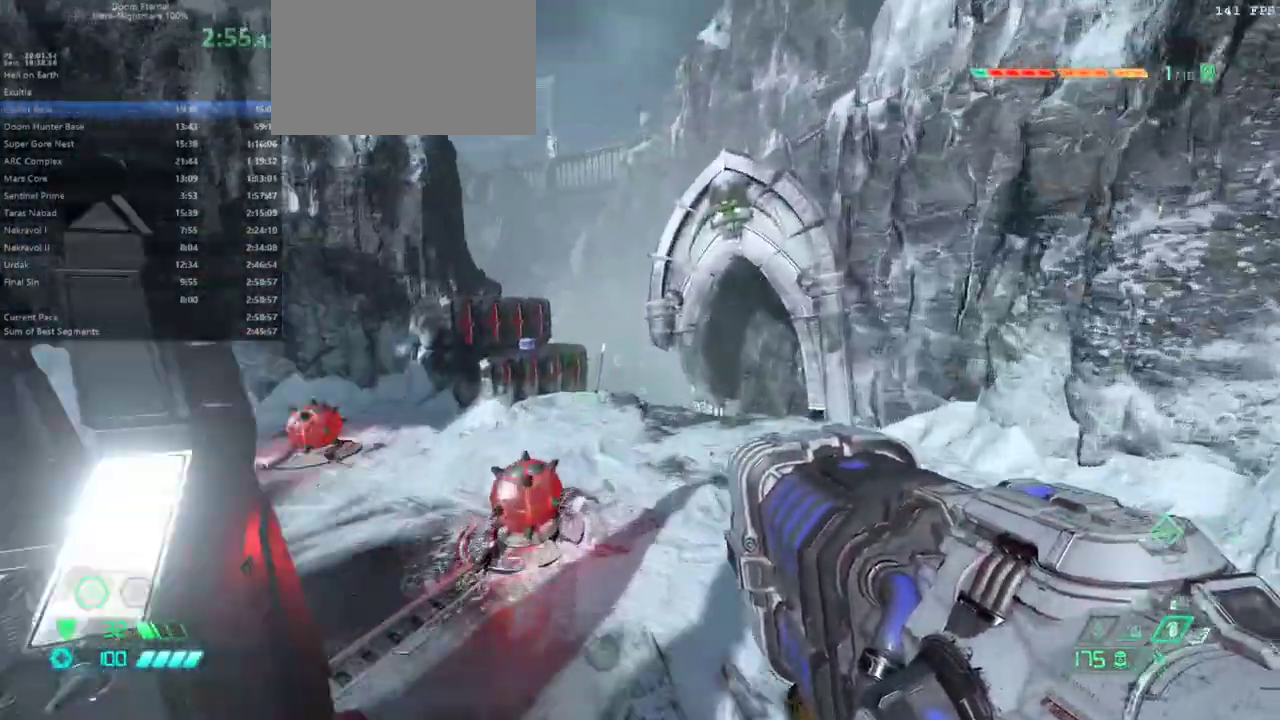
{"keys": ["e"], "mouse": [], "events": []}
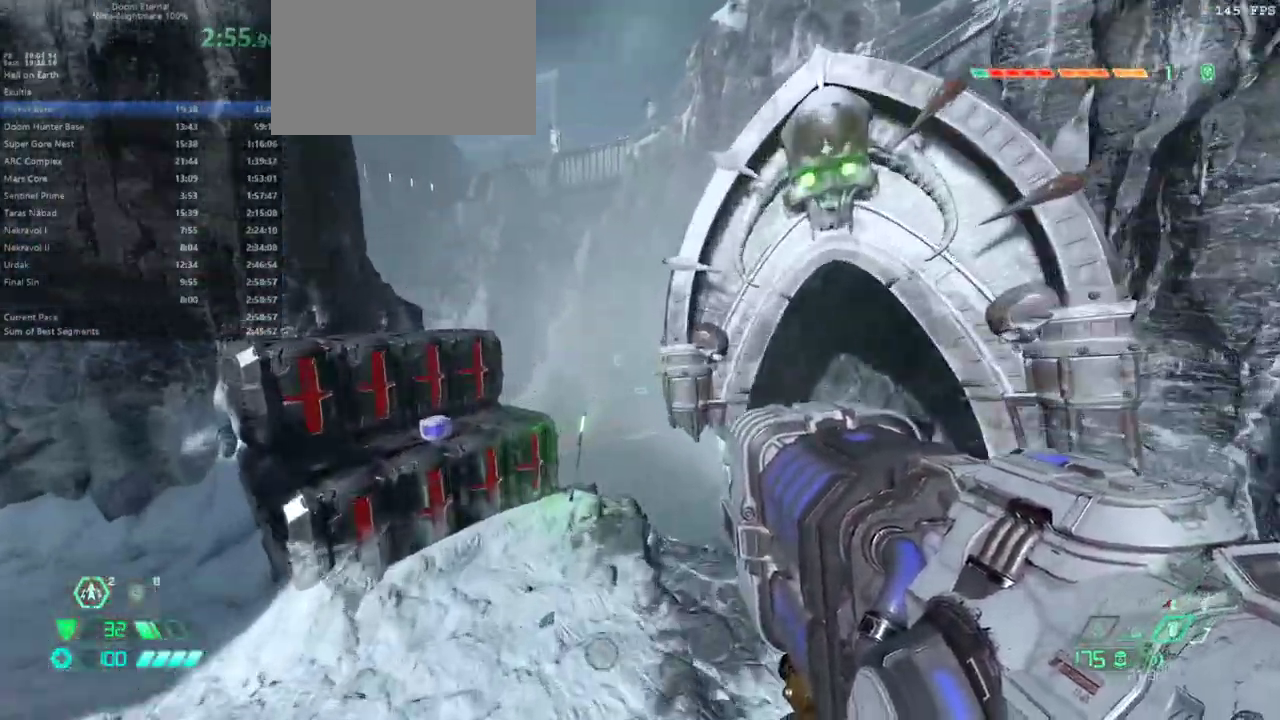
{"keys": ["e"], "mouse": [], "events": []}
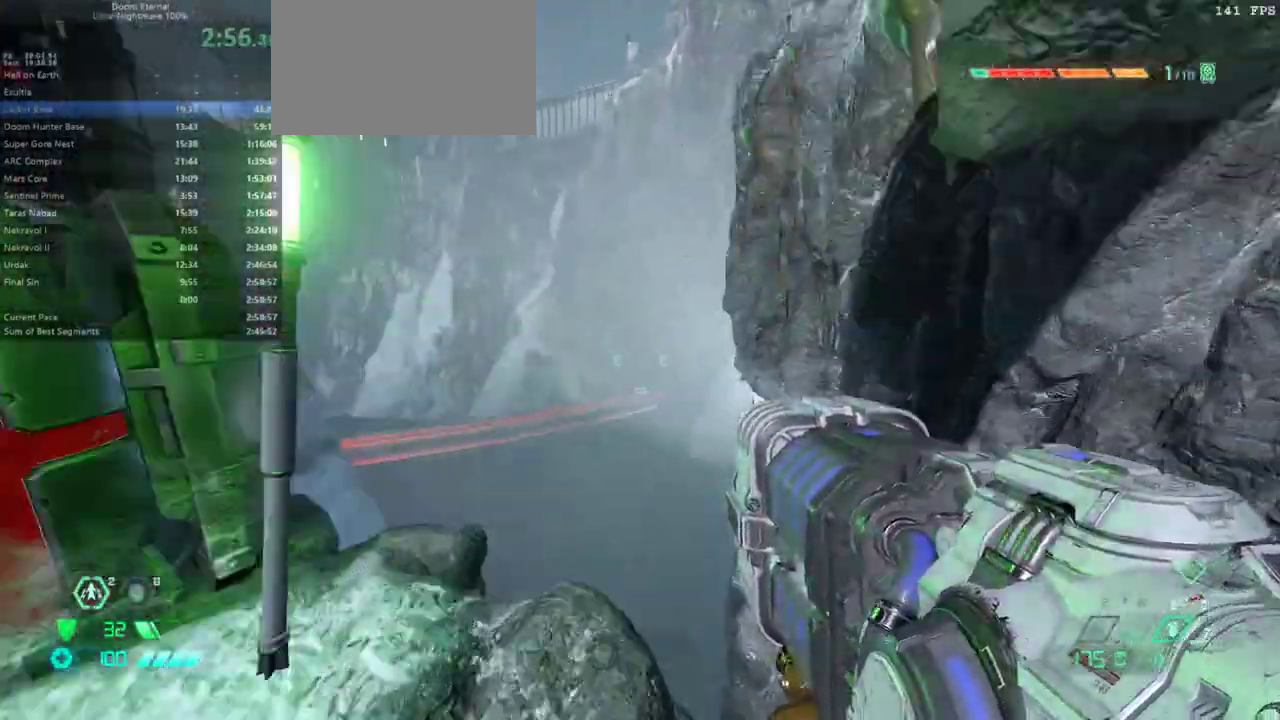
{"keys": ["e"], "mouse": [], "events": []}